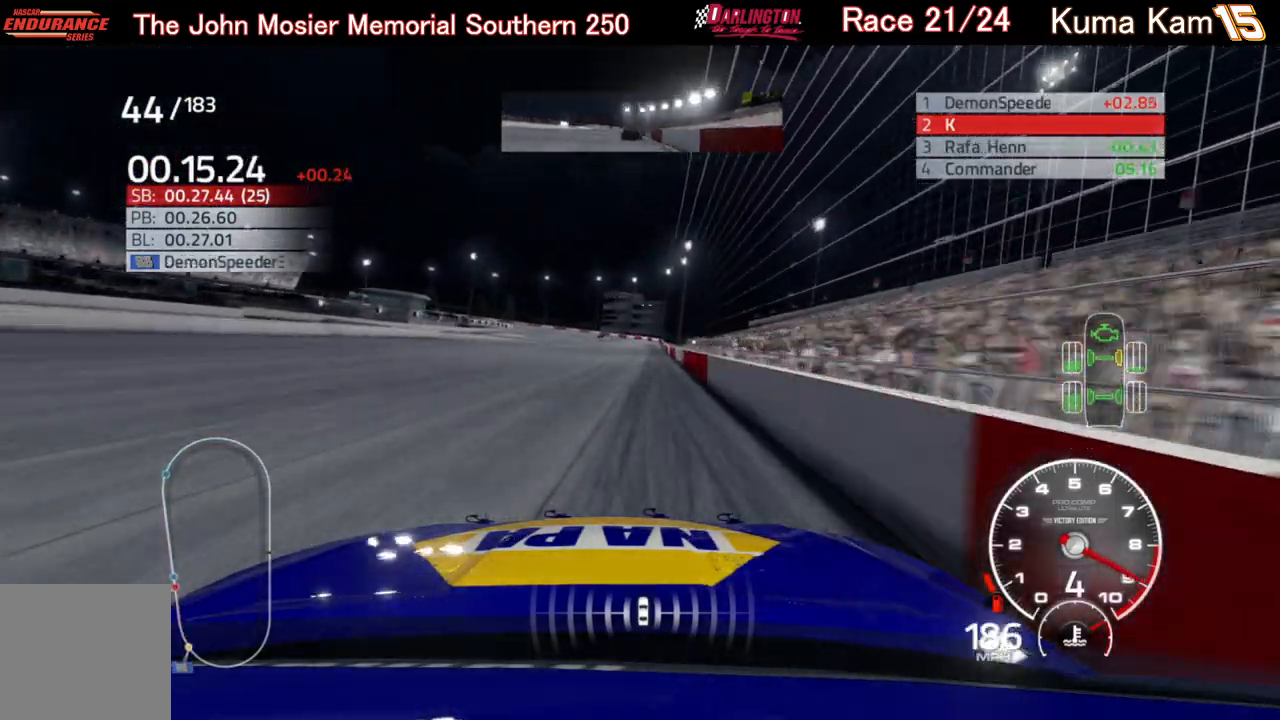
Gameplay with a controller (Xbox layout); each line is a JSON object with the inputs held at the frame after it. "events" lists button and stick changes between this image and that frame as [ms after this image, input, new state], when the widget could be followed in between.
{"buttons": ["L2"], "left_stick": "left", "right_stick": "center", "events": [[50, "left_stick", "center"], [417, "left_stick", "left"]]}
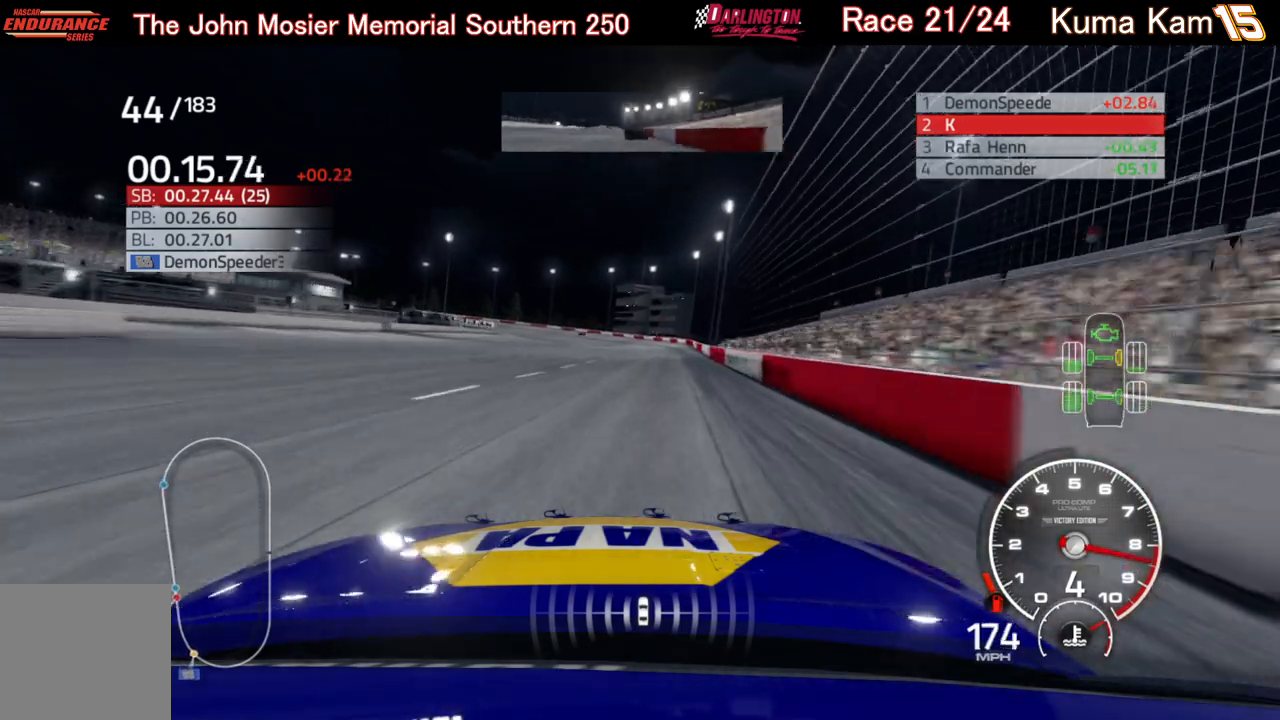
{"buttons": ["L2"], "left_stick": "left", "right_stick": "center", "events": [[67, "left_stick", "center"], [200, "left_stick", "left"], [383, "left_stick", "center"], [467, "left_stick", "left"]]}
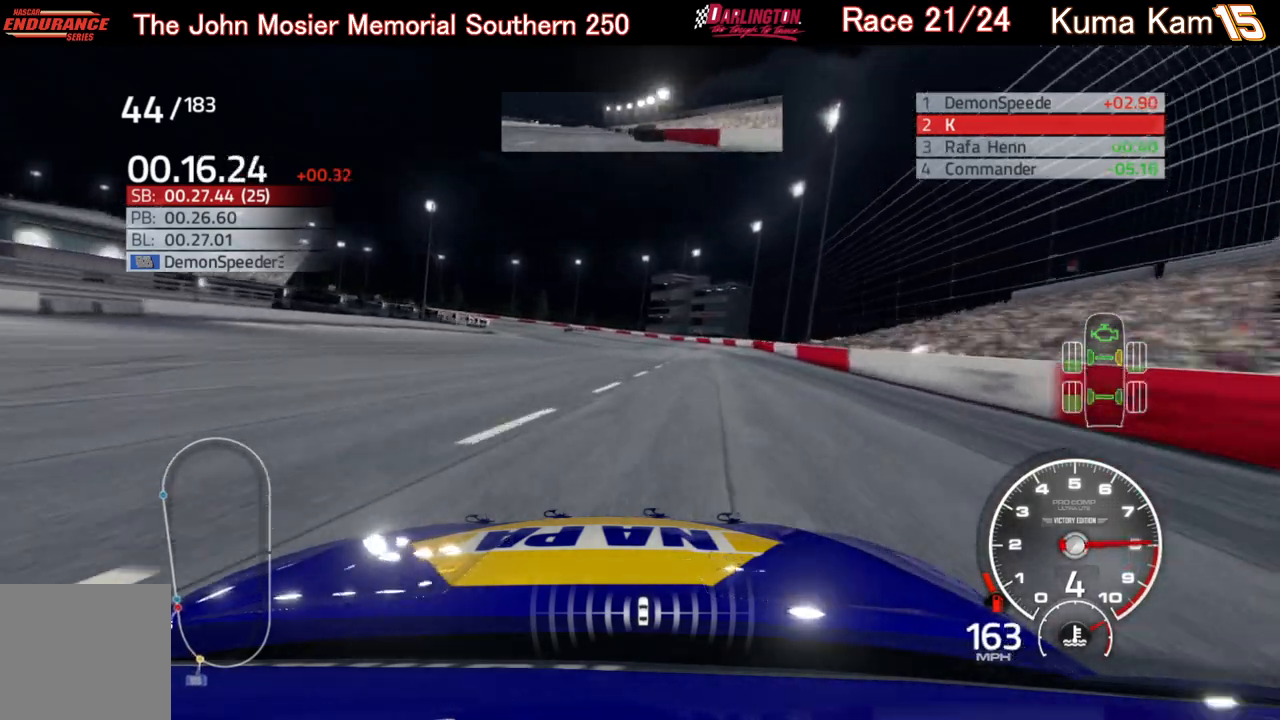
{"buttons": ["L2"], "left_stick": "left", "right_stick": "center", "events": [[117, "left_stick", "center"], [167, "left_stick", "left"]]}
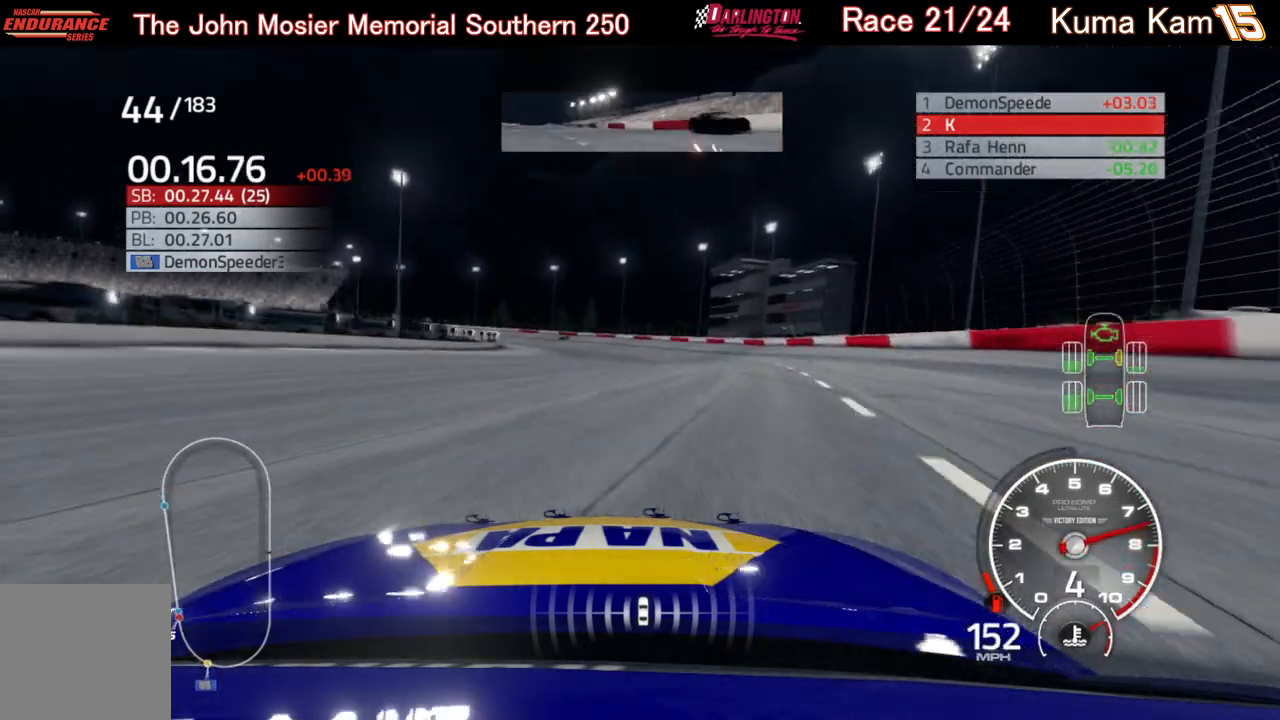
{"buttons": ["L2"], "left_stick": "left", "right_stick": "center", "events": []}
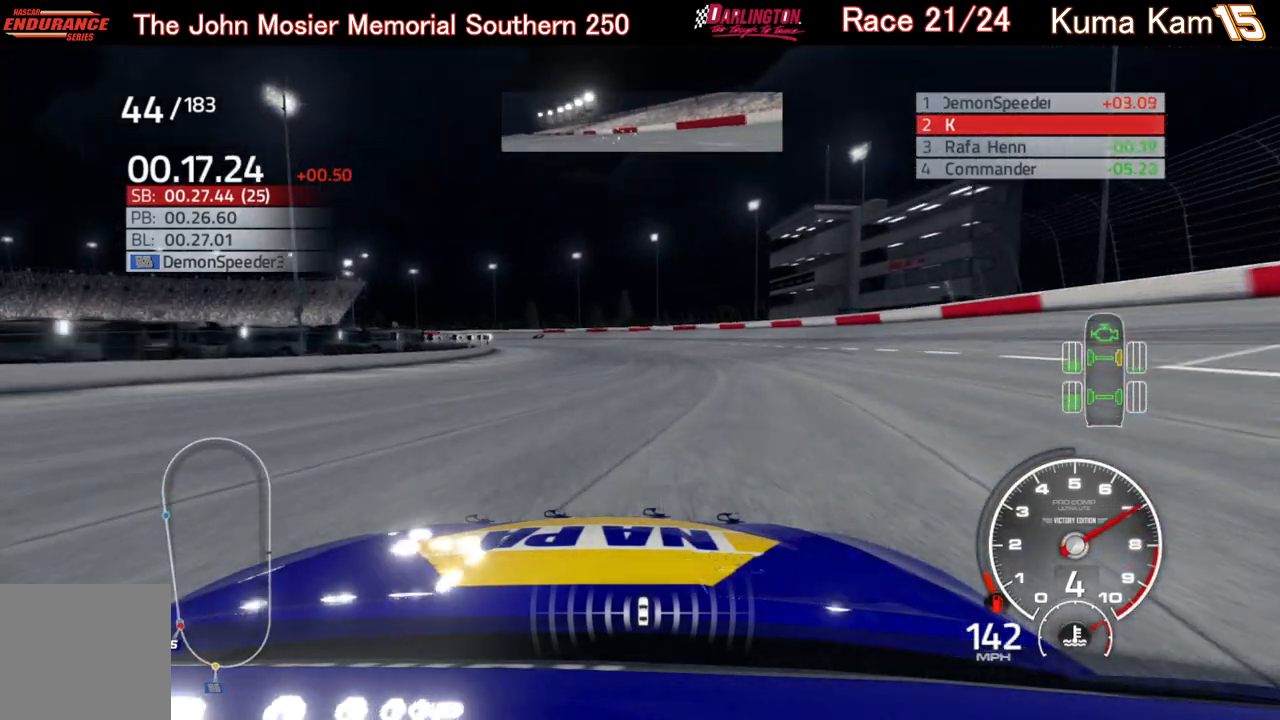
{"buttons": ["L2"], "left_stick": "left", "right_stick": "center", "events": [[233, "X", "down"], [317, "X", "up"]]}
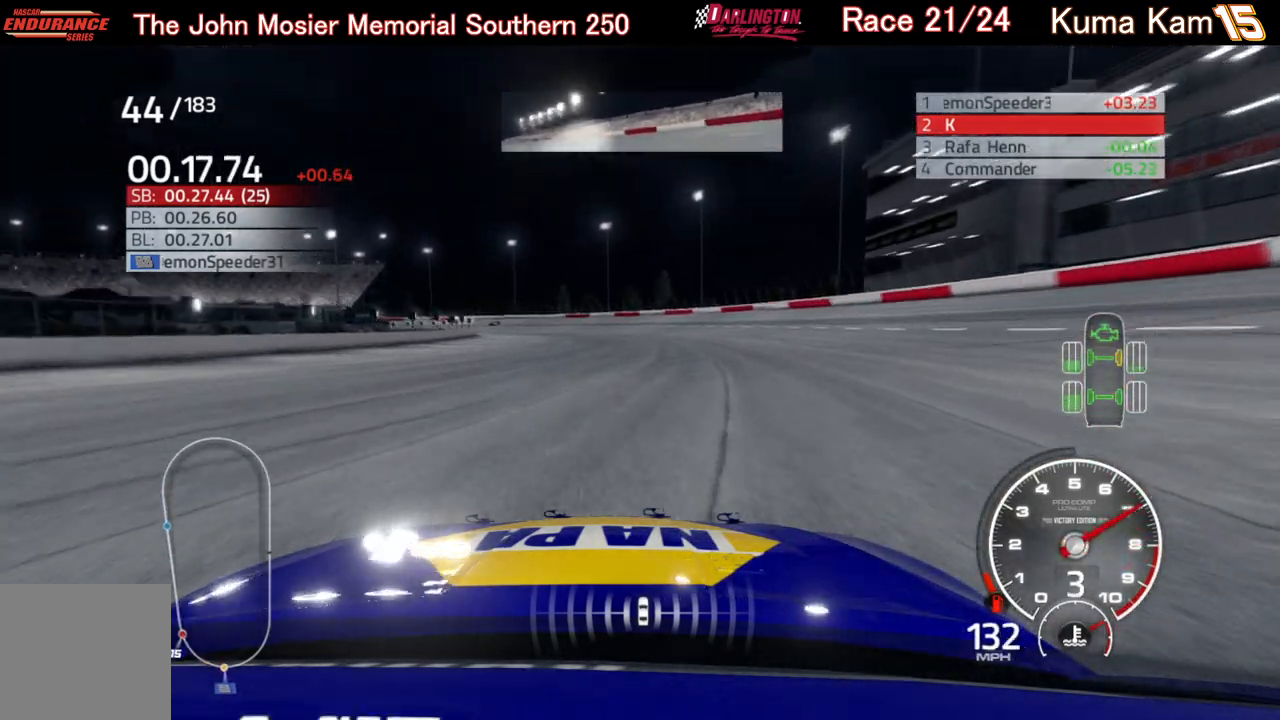
{"buttons": ["L2"], "left_stick": "up-right", "right_stick": "center", "events": [[183, "left_stick", "center"], [483, "left_stick", "up-right"]]}
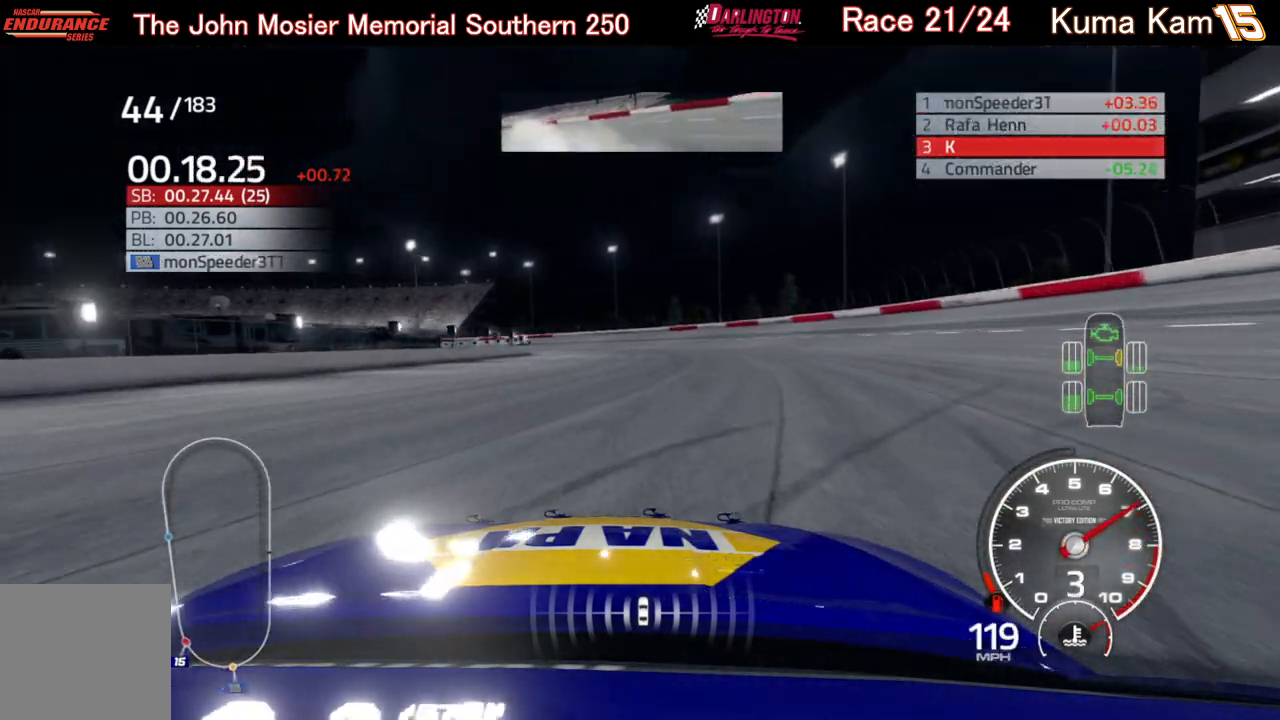
{"buttons": ["L2"], "left_stick": "right", "right_stick": "center", "events": [[17, "left_stick", "right"]]}
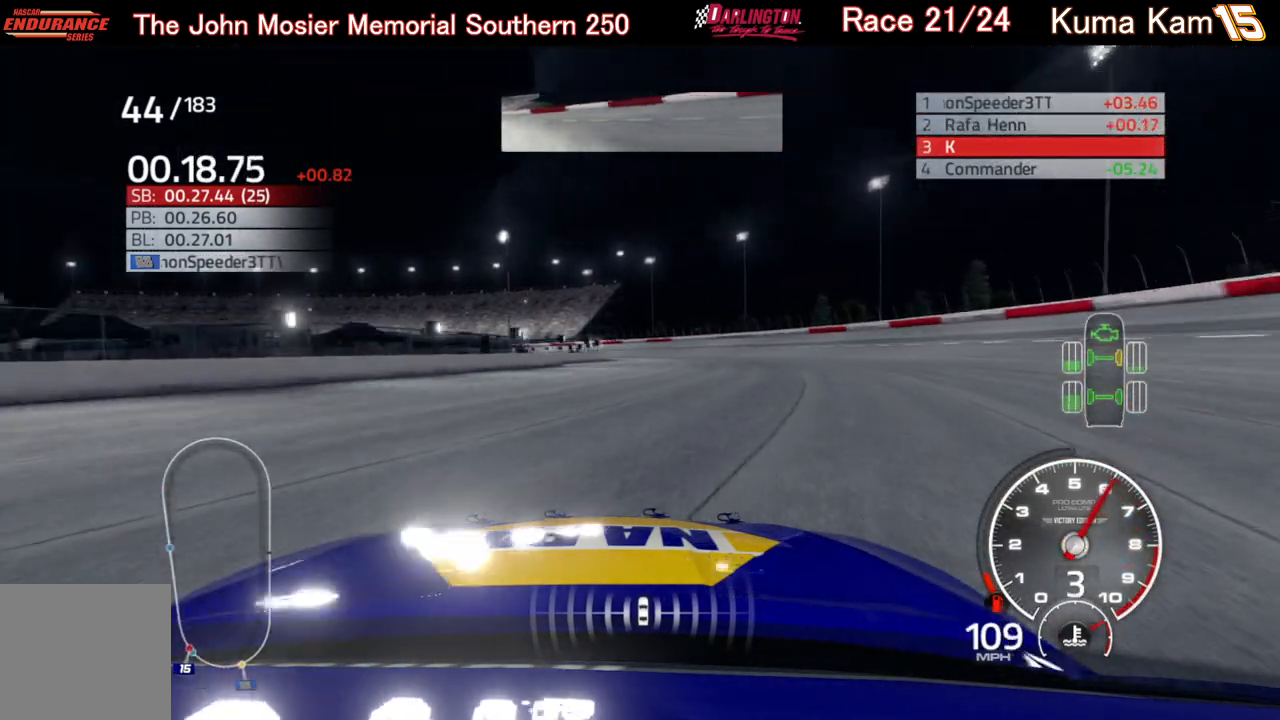
{"buttons": [], "left_stick": "center", "right_stick": "center", "events": [[50, "left_stick", "center"], [233, "left_stick", "right"], [417, "L2", "up"], [433, "left_stick", "center"]]}
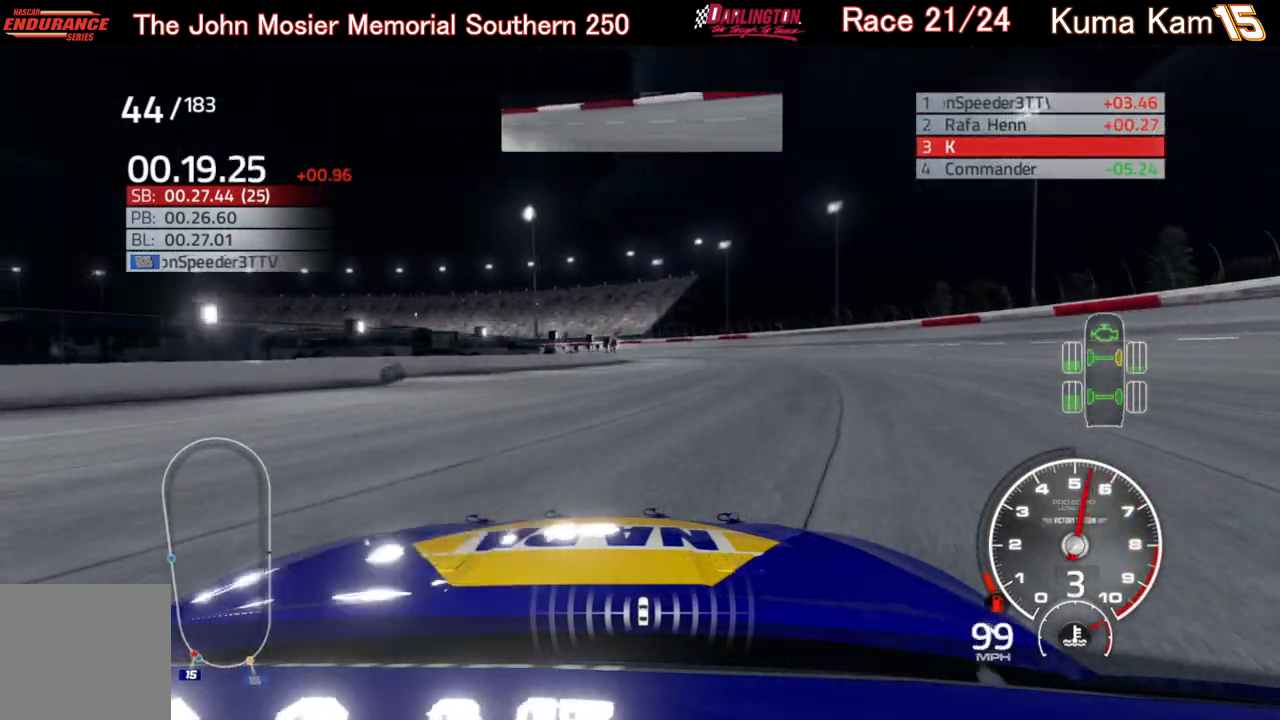
{"buttons": ["L2"], "left_stick": "left", "right_stick": "center", "events": [[67, "L2", "down"], [150, "left_stick", "right"], [283, "L2", "up"], [333, "left_stick", "center"], [400, "X", "down"], [433, "left_stick", "left"], [450, "L2", "down"], [467, "X", "up"]]}
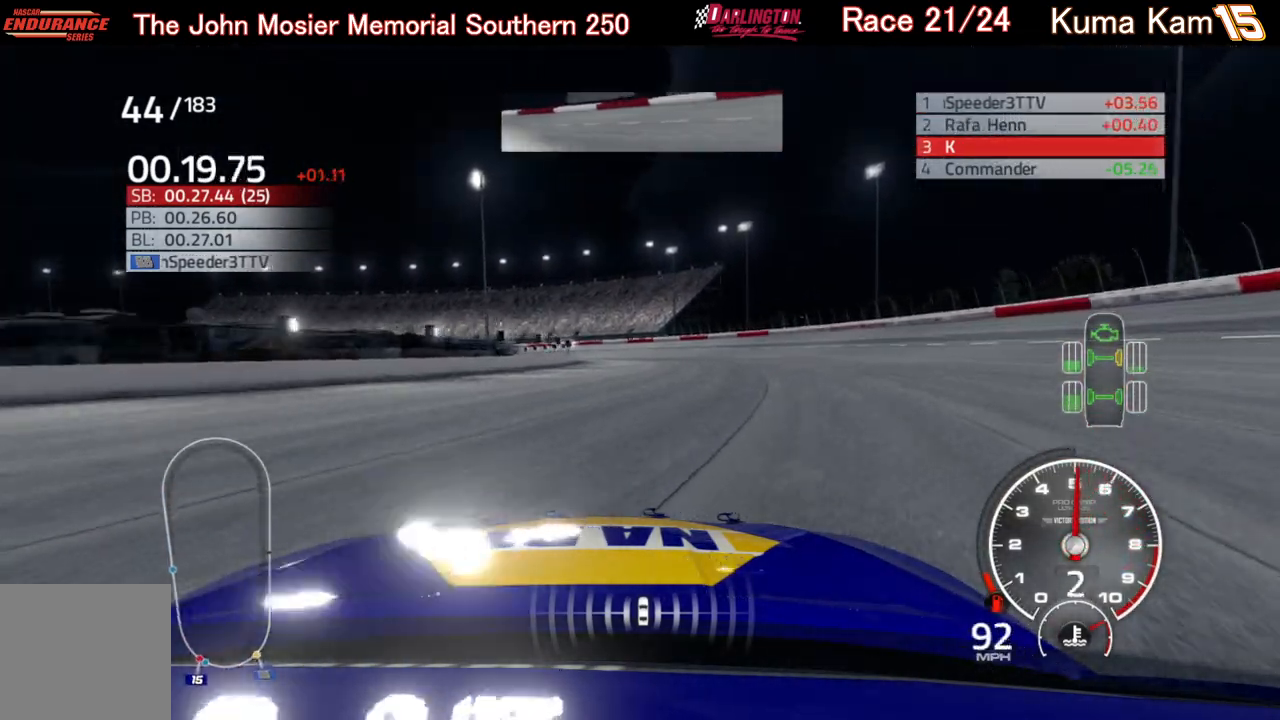
{"buttons": [], "left_stick": "left", "right_stick": "center", "events": [[17, "left_stick", "center"], [83, "L2", "up"], [167, "left_stick", "right"], [267, "L2", "down"], [283, "left_stick", "left"], [500, "L2", "up"]]}
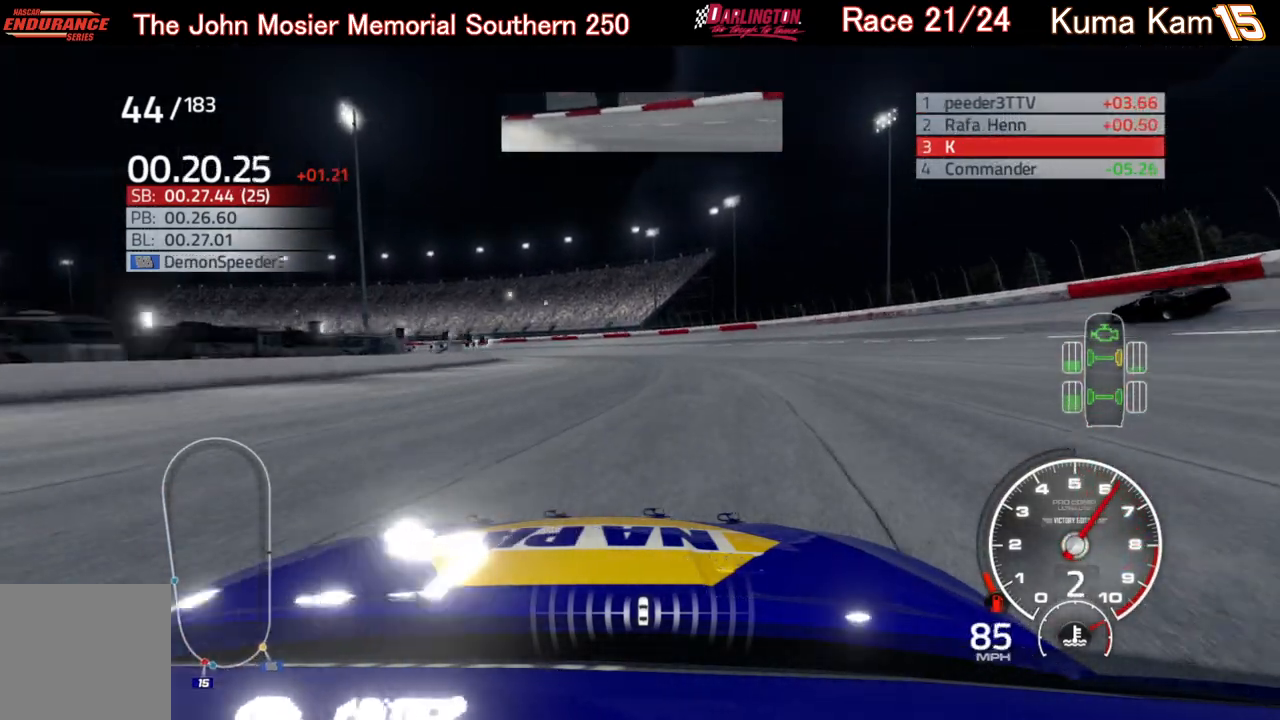
{"buttons": [], "left_stick": "left", "right_stick": "center", "events": [[283, "R2", "down"], [350, "R2", "up"]]}
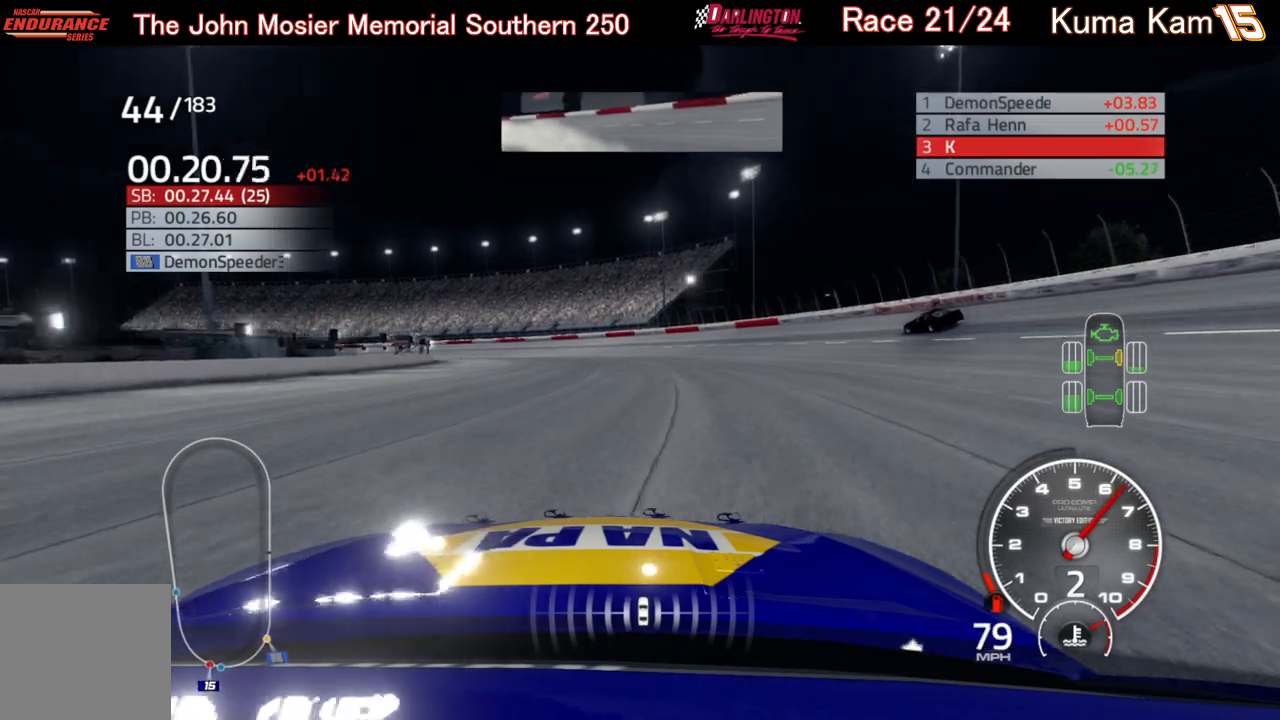
{"buttons": [], "left_stick": "left", "right_stick": "center", "events": [[317, "L2", "down"], [450, "L2", "up"]]}
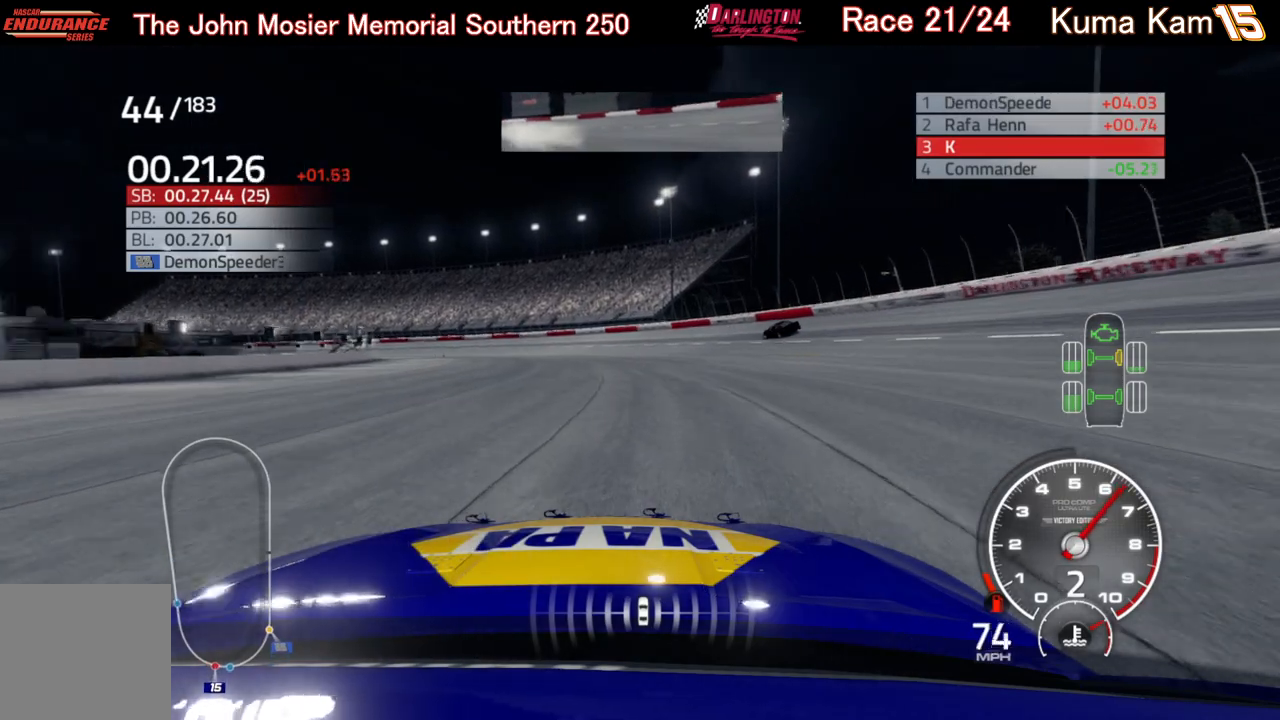
{"buttons": [], "left_stick": "left", "right_stick": "center", "events": [[17, "L2", "down"], [133, "L2", "up"]]}
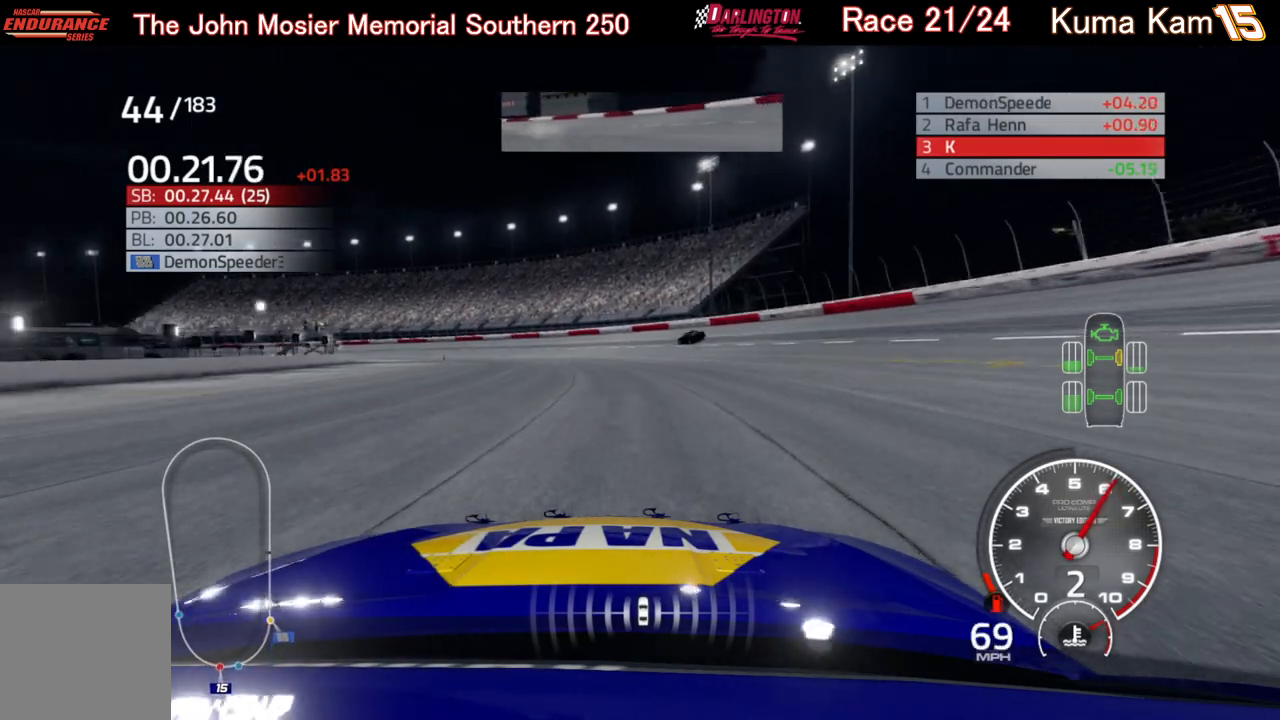
{"buttons": ["R2"], "left_stick": "left", "right_stick": "center", "events": [[450, "R2", "down"]]}
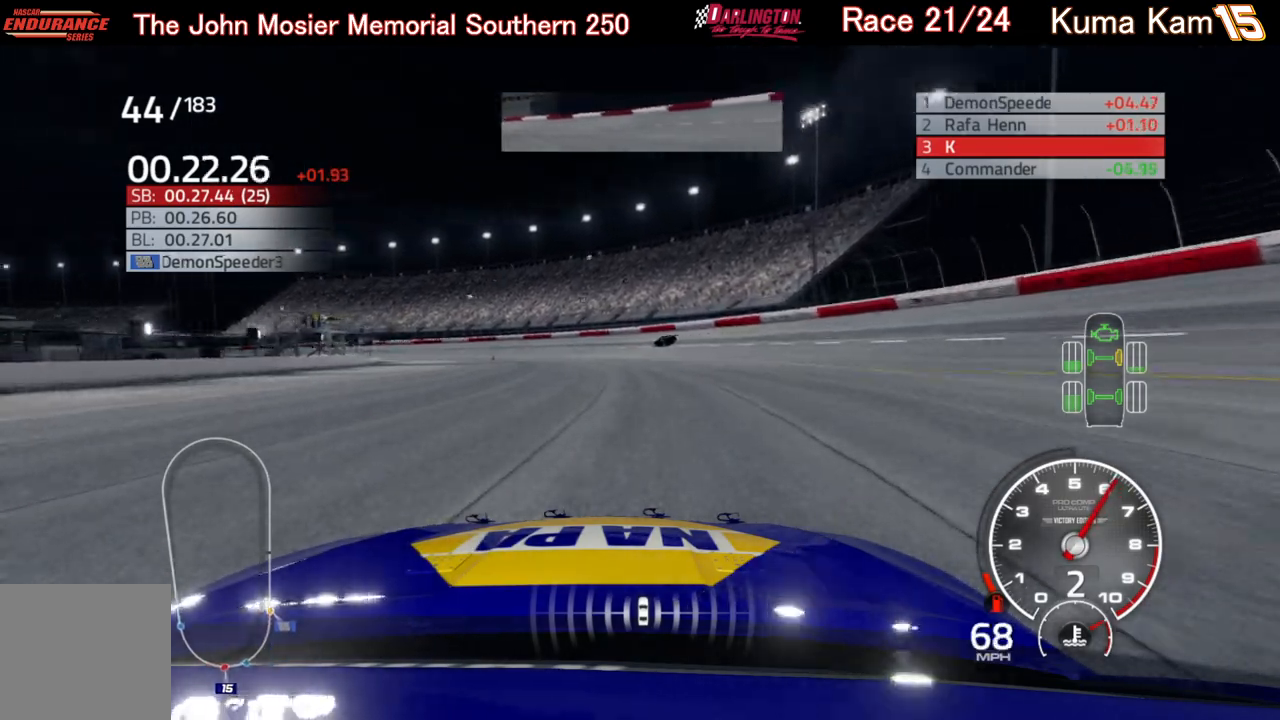
{"buttons": ["R2"], "left_stick": "left", "right_stick": "center", "events": [[183, "left_stick", "center"], [267, "left_stick", "left"]]}
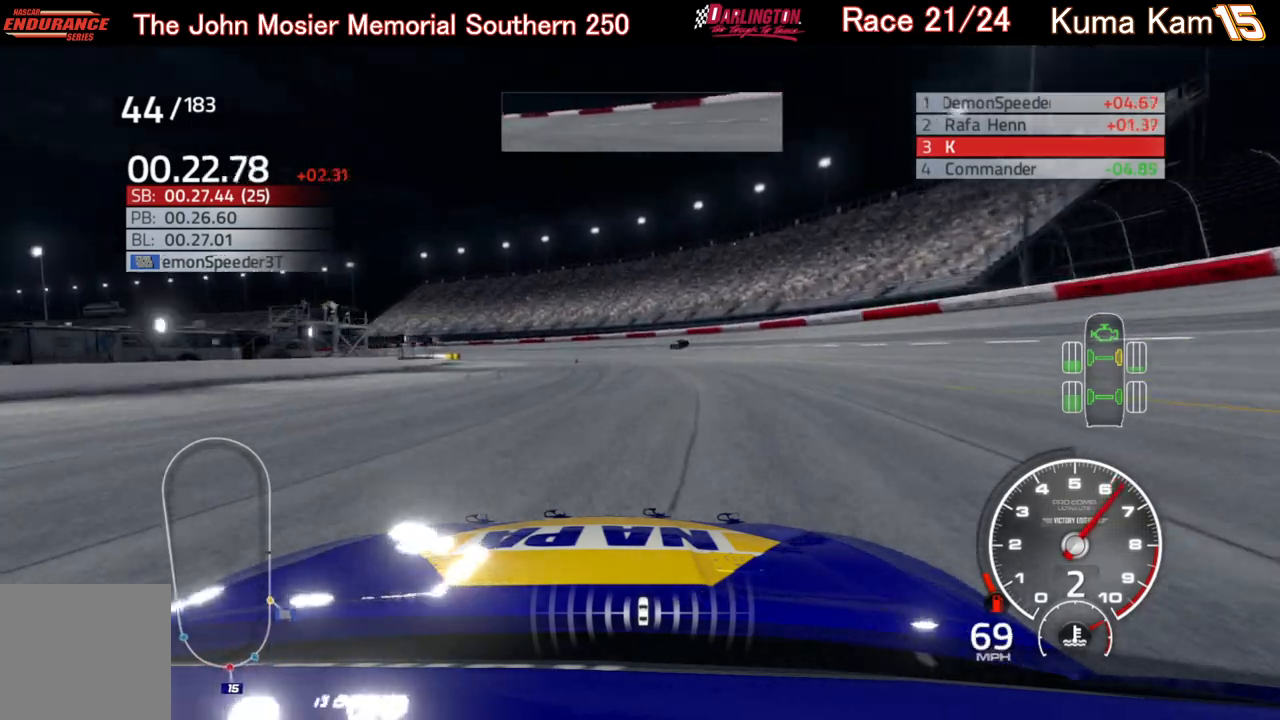
{"buttons": ["R2"], "left_stick": "left", "right_stick": "center", "events": []}
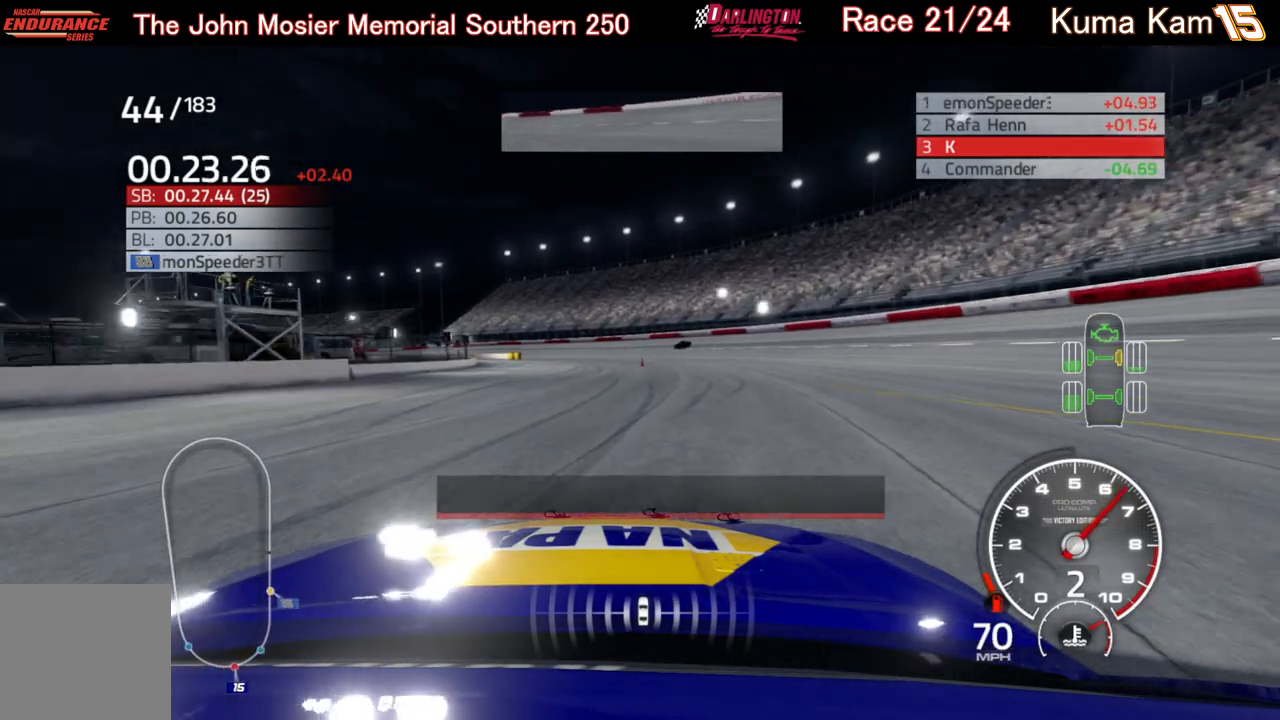
{"buttons": ["R2"], "left_stick": "left", "right_stick": "center", "events": []}
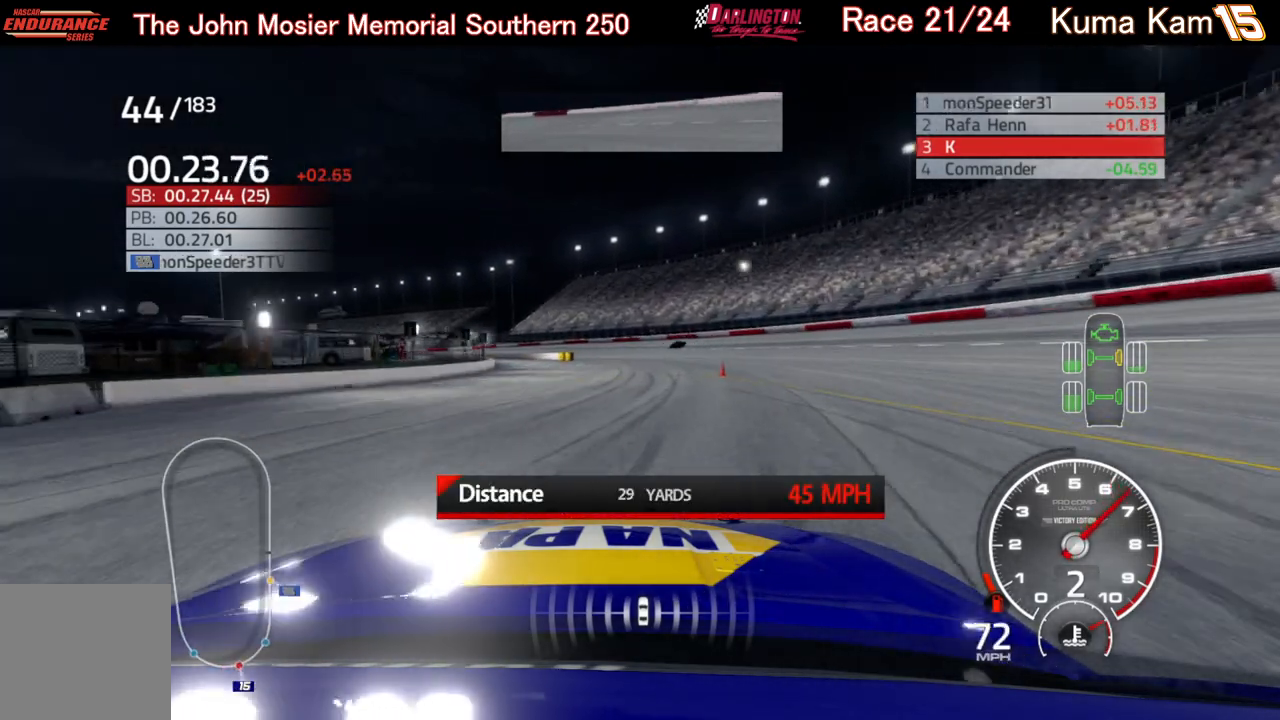
{"buttons": ["R2"], "left_stick": "center", "right_stick": "center", "events": [[300, "left_stick", "center"]]}
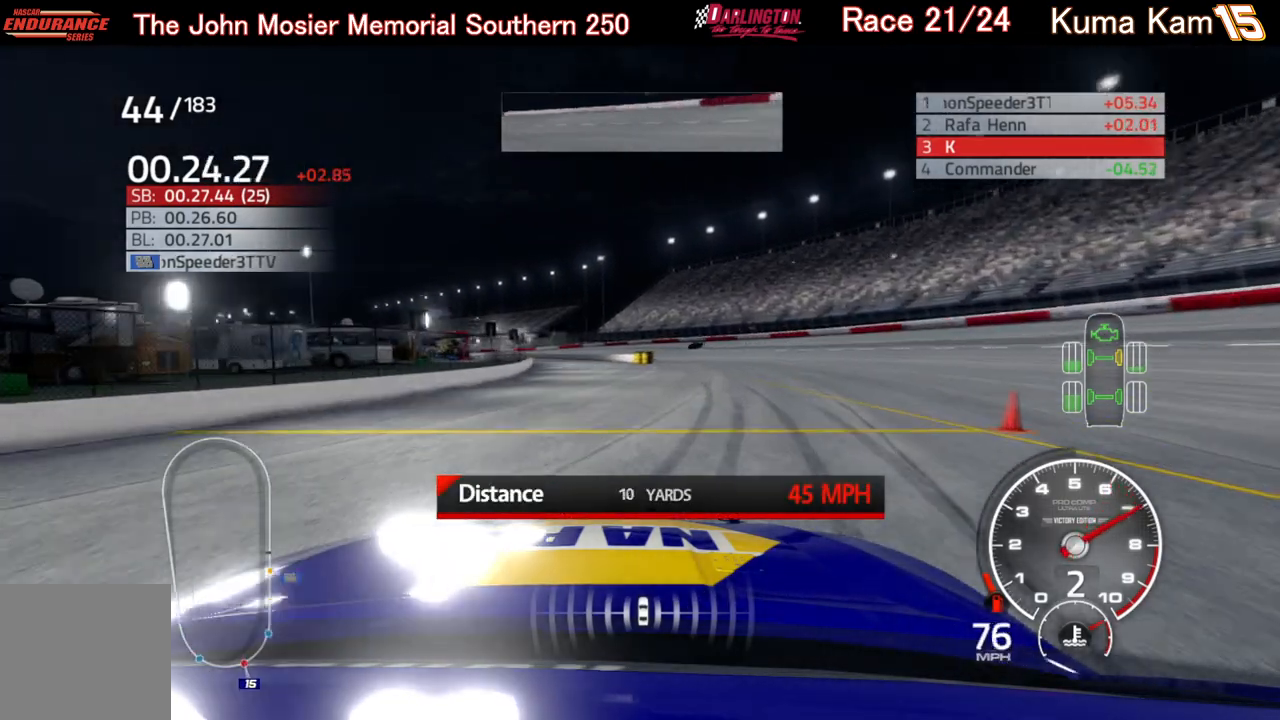
{"buttons": [], "left_stick": "center", "right_stick": "center", "events": [[100, "left_stick", "down-left"], [183, "left_stick", "center"], [300, "R2", "up"]]}
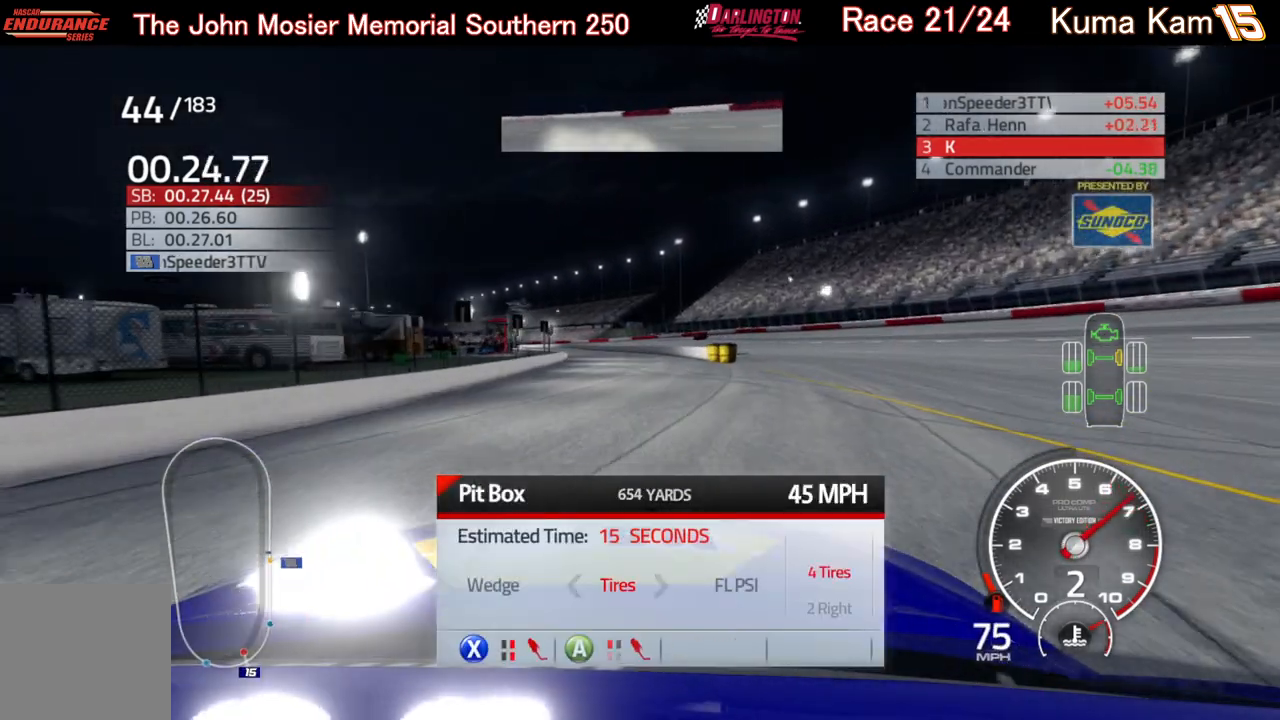
{"buttons": [], "left_stick": "center", "right_stick": "center", "events": []}
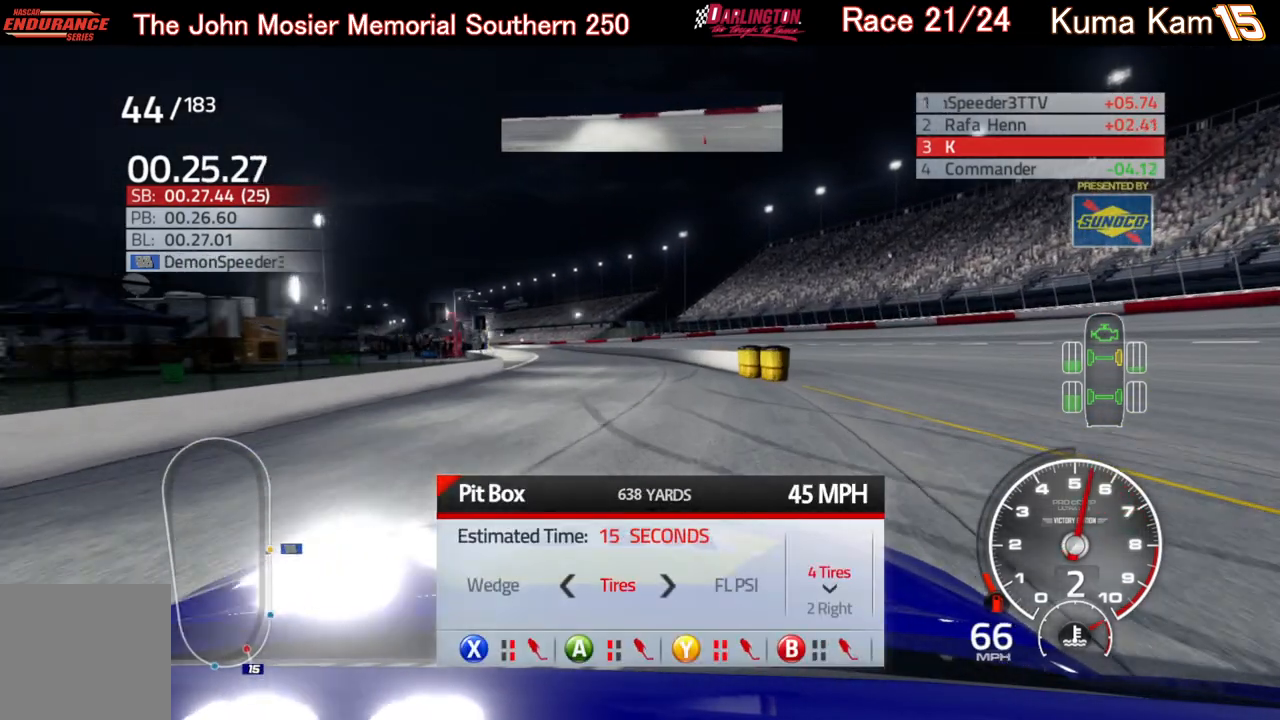
{"buttons": [], "left_stick": "center", "right_stick": "center", "events": []}
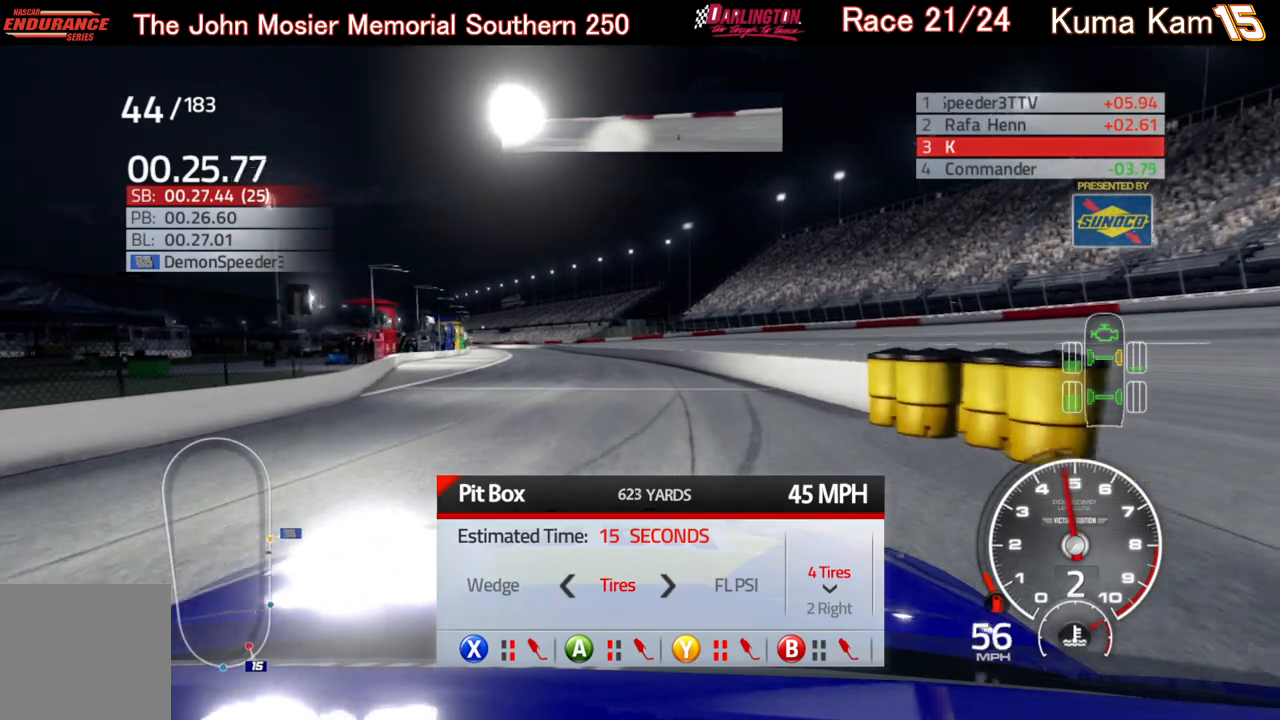
{"buttons": [], "left_stick": "center", "right_stick": "center", "events": []}
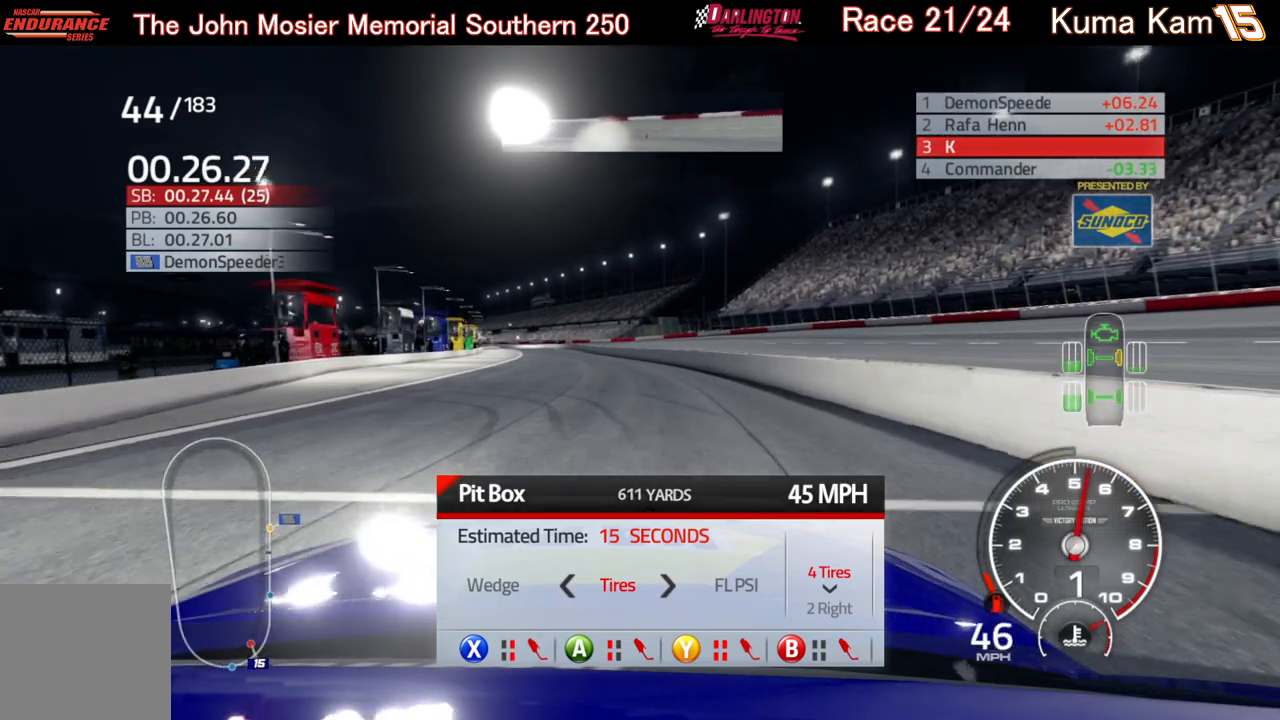
{"buttons": [], "left_stick": "center", "right_stick": "center", "events": [[83, "DPAD_RIGHT", "down"], [167, "DPAD_RIGHT", "up"], [250, "DPAD_RIGHT", "down"], [317, "DPAD_RIGHT", "up"], [400, "DPAD_RIGHT", "down"], [483, "DPAD_RIGHT", "up"]]}
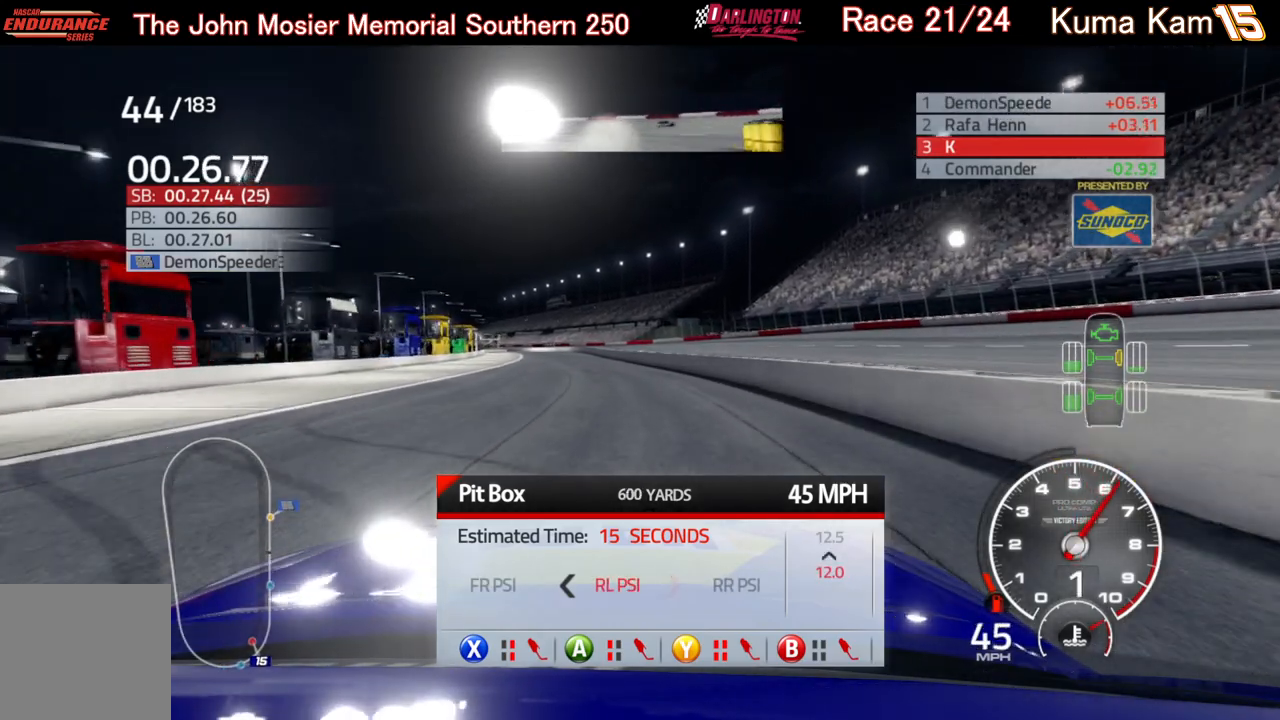
{"buttons": [], "left_stick": "center", "right_stick": "center", "events": [[67, "DPAD_RIGHT", "down"], [150, "DPAD_RIGHT", "up"], [233, "DPAD_RIGHT", "down"], [317, "DPAD_RIGHT", "up"], [383, "DPAD_RIGHT", "down"], [467, "DPAD_RIGHT", "up"]]}
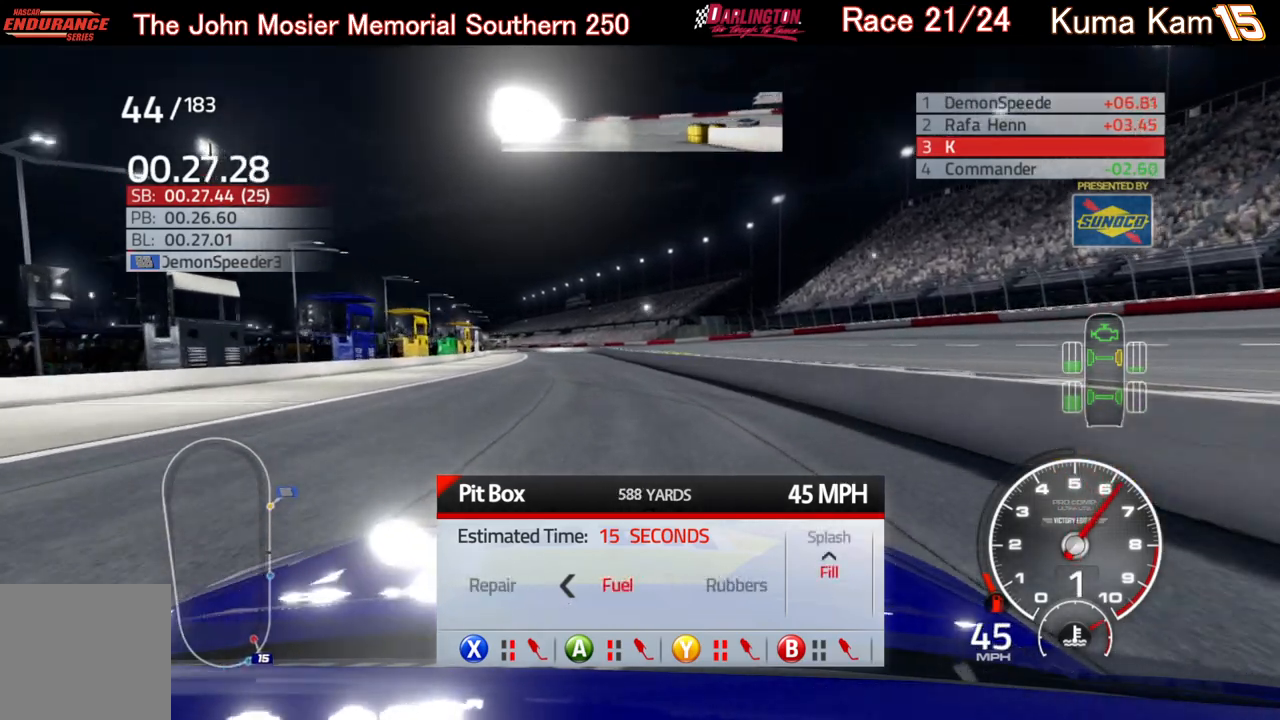
{"buttons": ["DPAD_UP"], "left_stick": "center", "right_stick": "center", "events": [[150, "DPAD_LEFT", "down"], [250, "DPAD_LEFT", "up"], [483, "DPAD_UP", "down"]]}
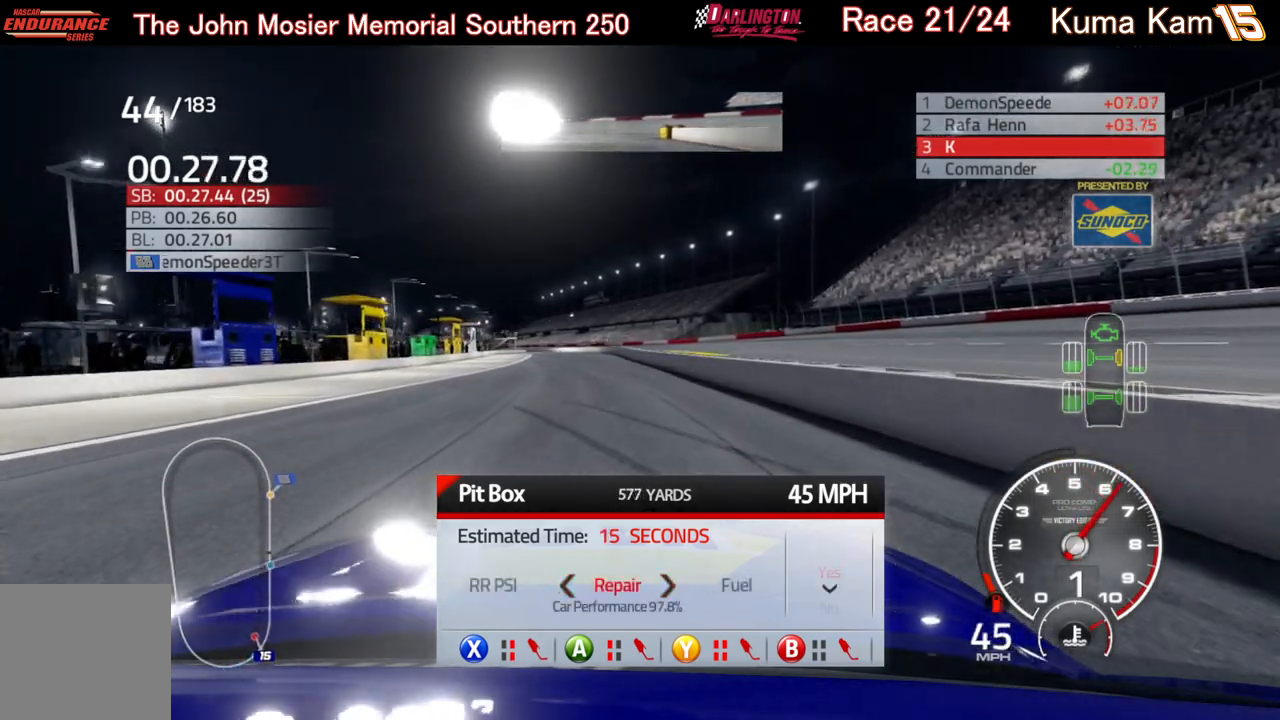
{"buttons": [], "left_stick": "center", "right_stick": "center", "events": [[33, "DPAD_UP", "up"]]}
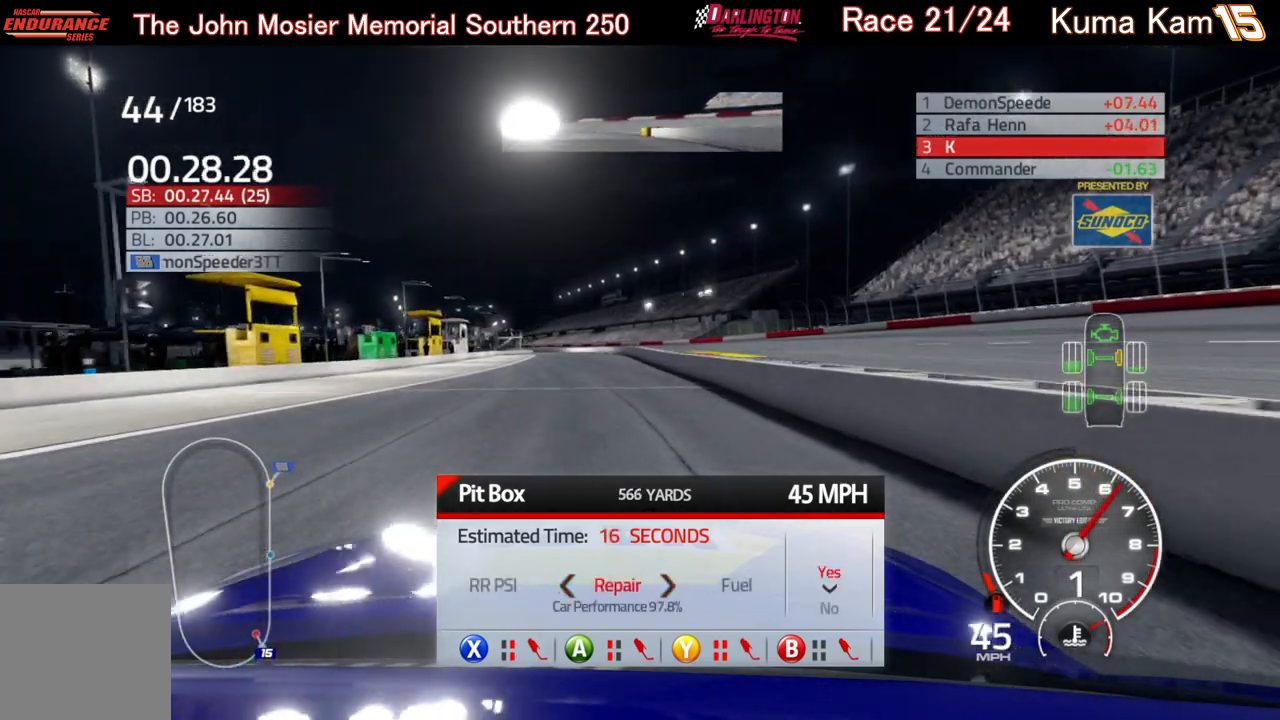
{"buttons": [], "left_stick": "center", "right_stick": "center", "events": [[217, "DPAD_RIGHT", "down"], [300, "DPAD_RIGHT", "up"]]}
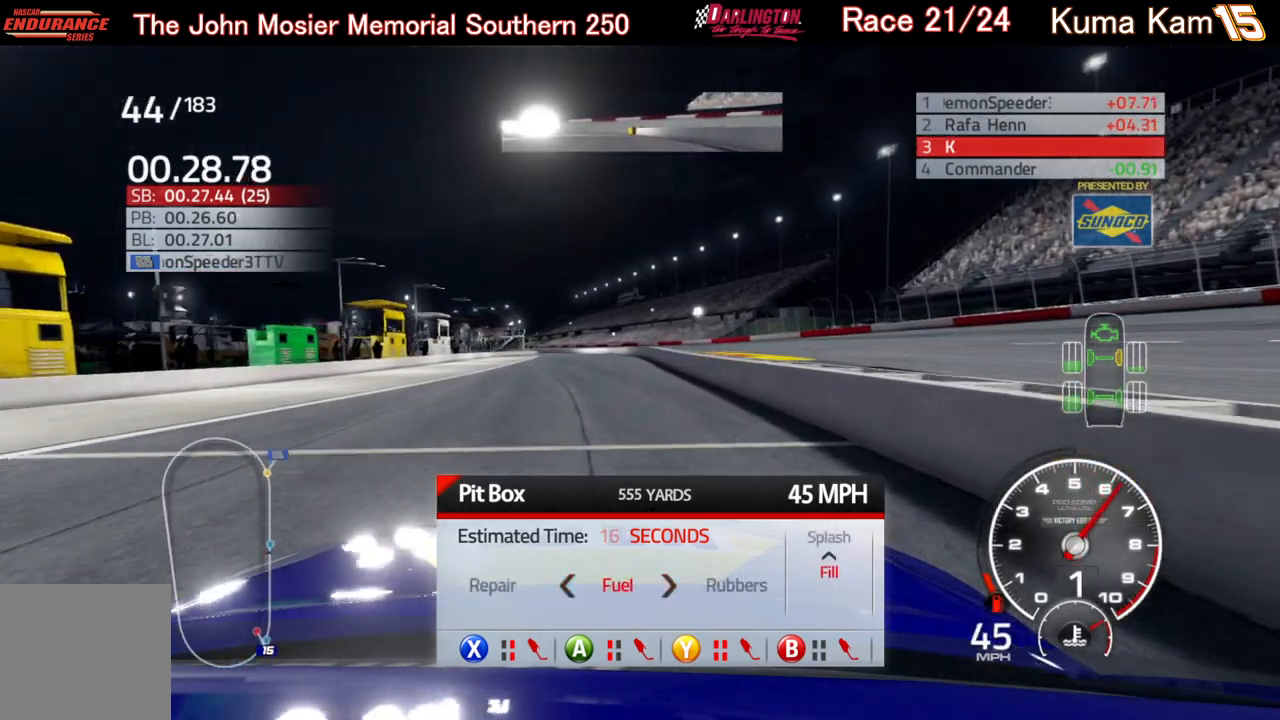
{"buttons": [], "left_stick": "center", "right_stick": "center", "events": [[100, "DPAD_LEFT", "down"], [167, "DPAD_LEFT", "up"]]}